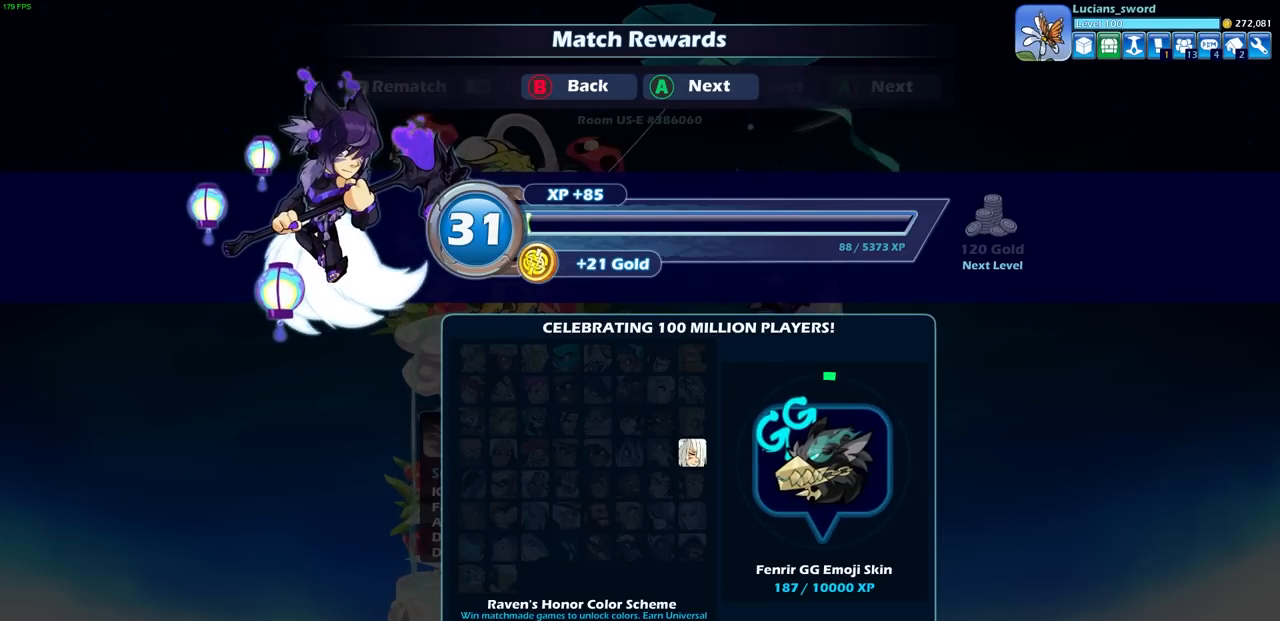
Gameplay with a controller (PlayStation layout); each line is a JSON object with the inputs held at the frame after it. "events" lists button and stick changes between this image and that frame as [ms after this image, input, new state], when the widget could be followed in between. Not read: R1.
{"buttons": [], "left_stick": "center", "right_stick": "center", "events": [[317, "CROSS", "down"], [400, "CROSS", "up"]]}
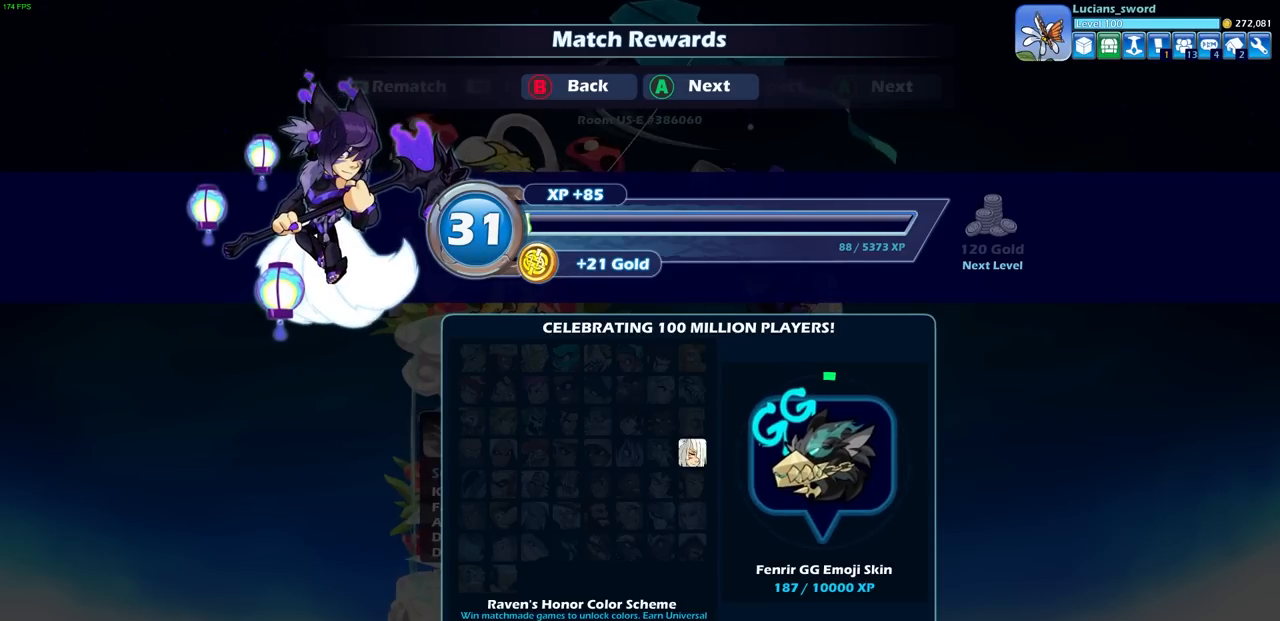
{"buttons": [], "left_stick": "center", "right_stick": "center", "events": []}
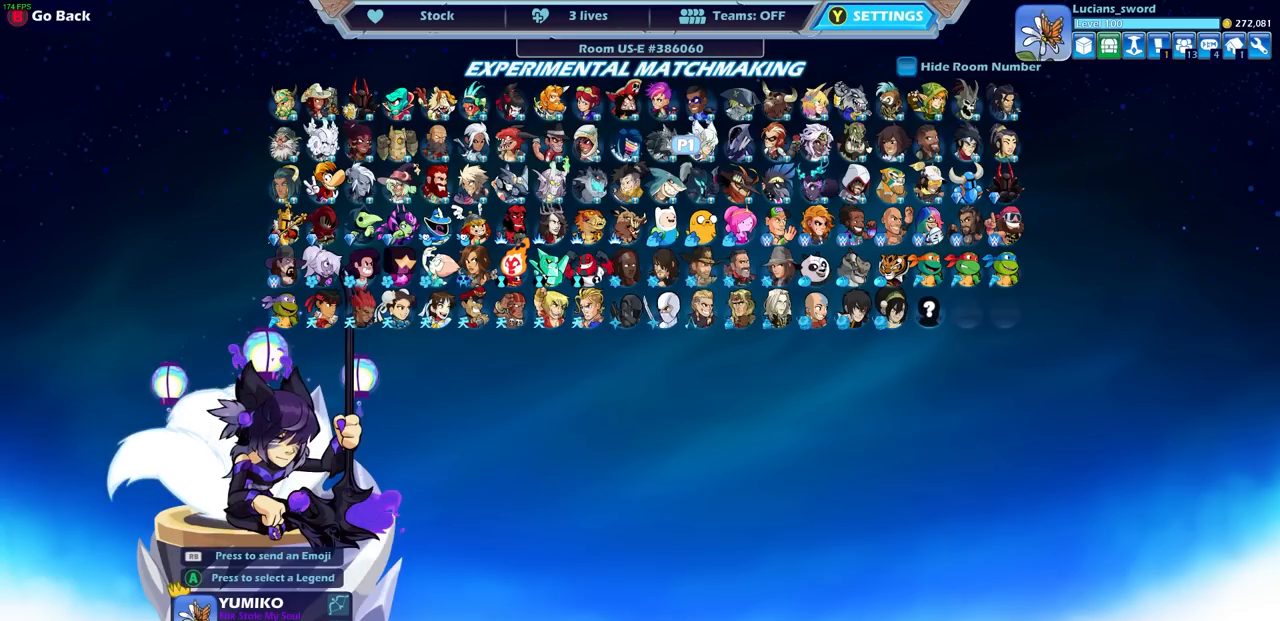
{"buttons": [], "left_stick": "center", "right_stick": "center", "events": []}
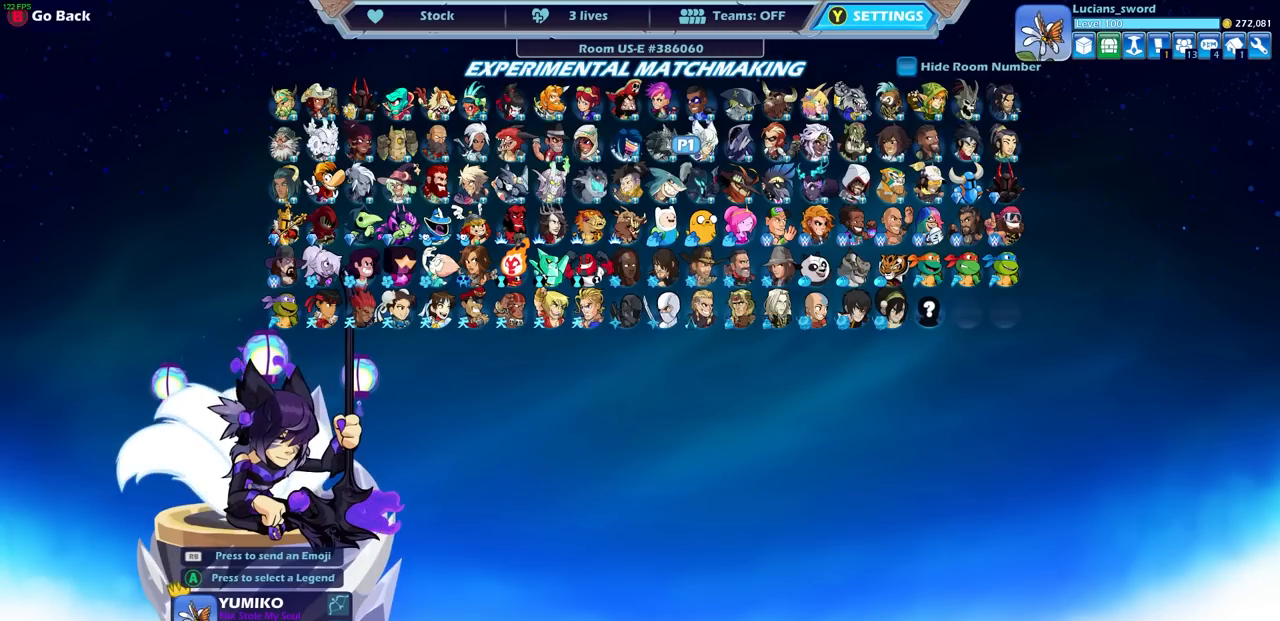
{"buttons": [], "left_stick": "center", "right_stick": "center", "events": []}
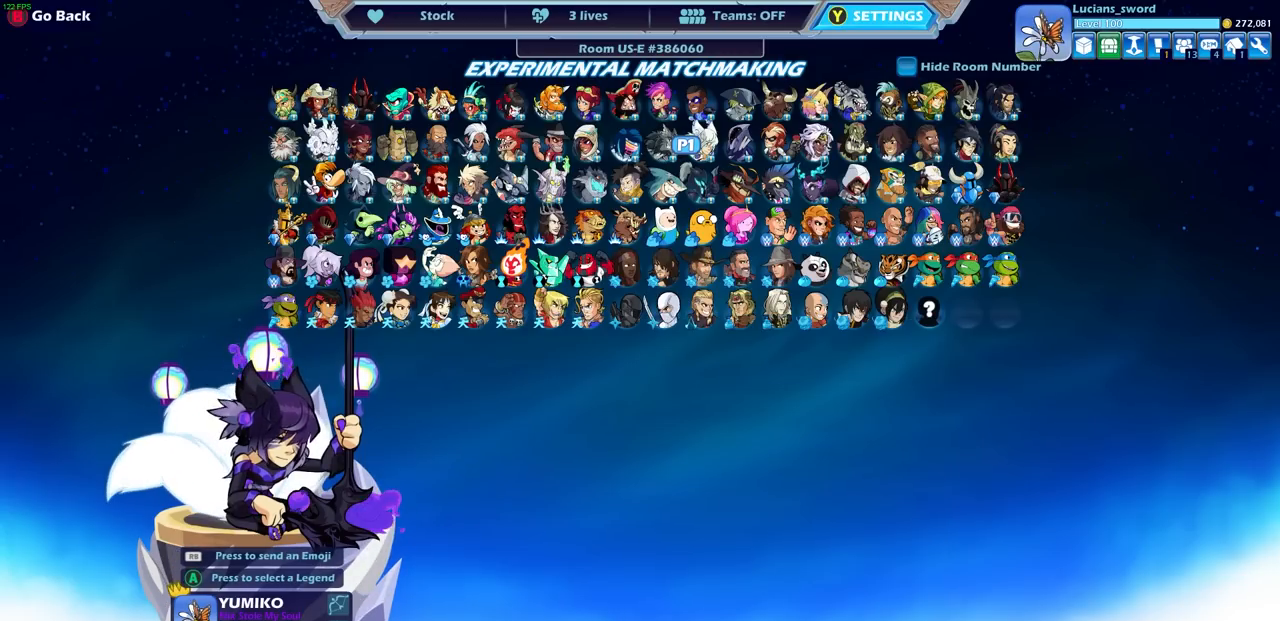
{"buttons": [], "left_stick": "center", "right_stick": "center", "events": []}
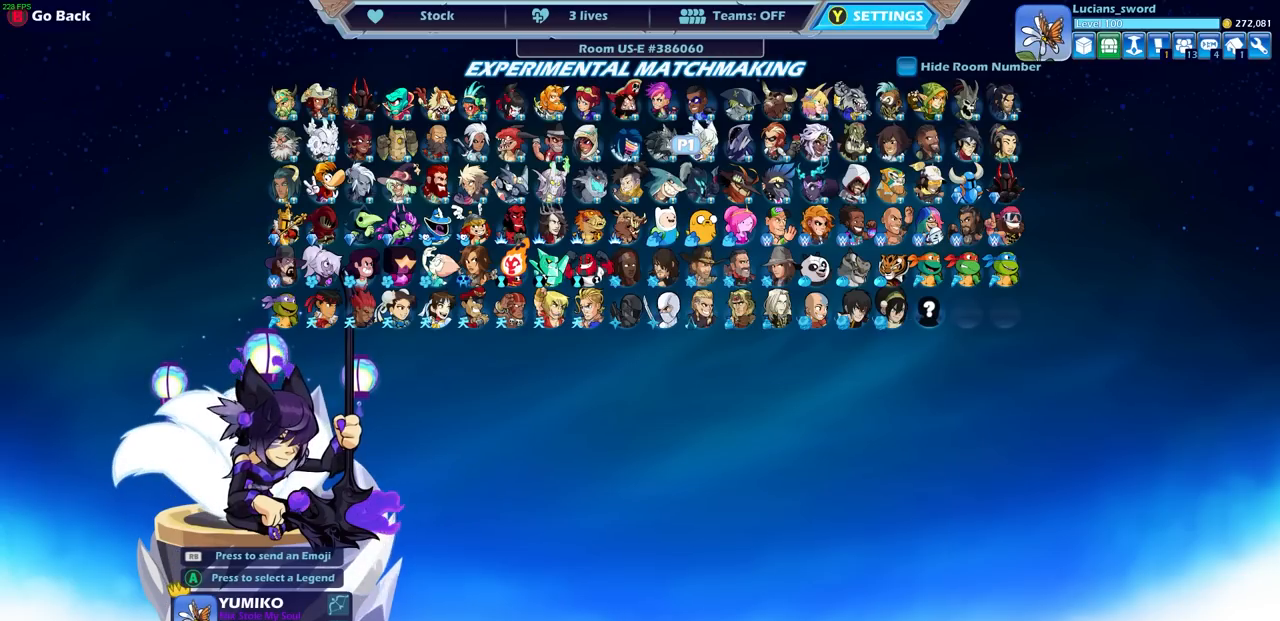
{"buttons": [], "left_stick": "center", "right_stick": "center", "events": []}
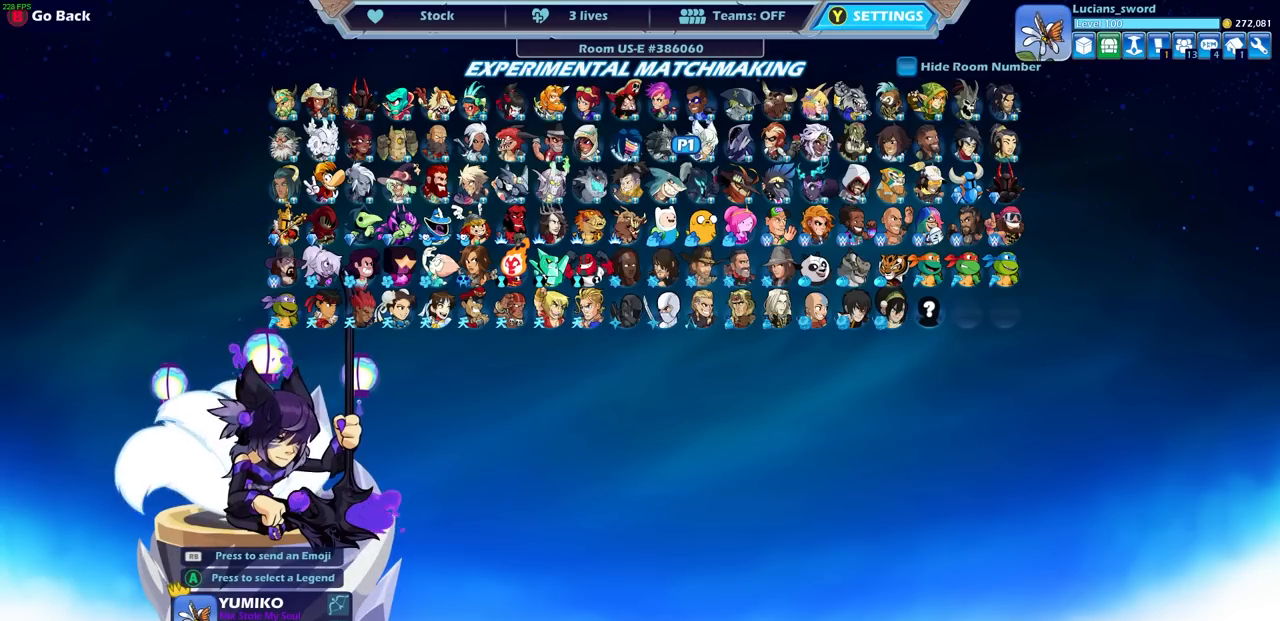
{"buttons": [], "left_stick": "center", "right_stick": "center", "events": []}
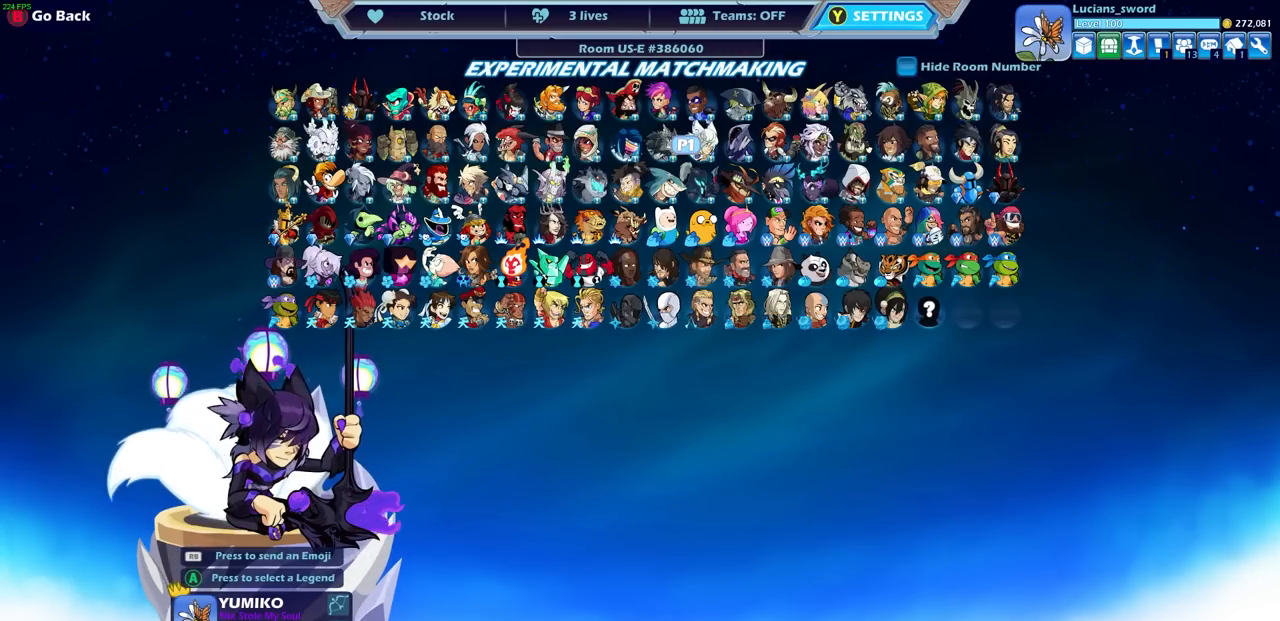
{"buttons": [], "left_stick": "center", "right_stick": "center", "events": []}
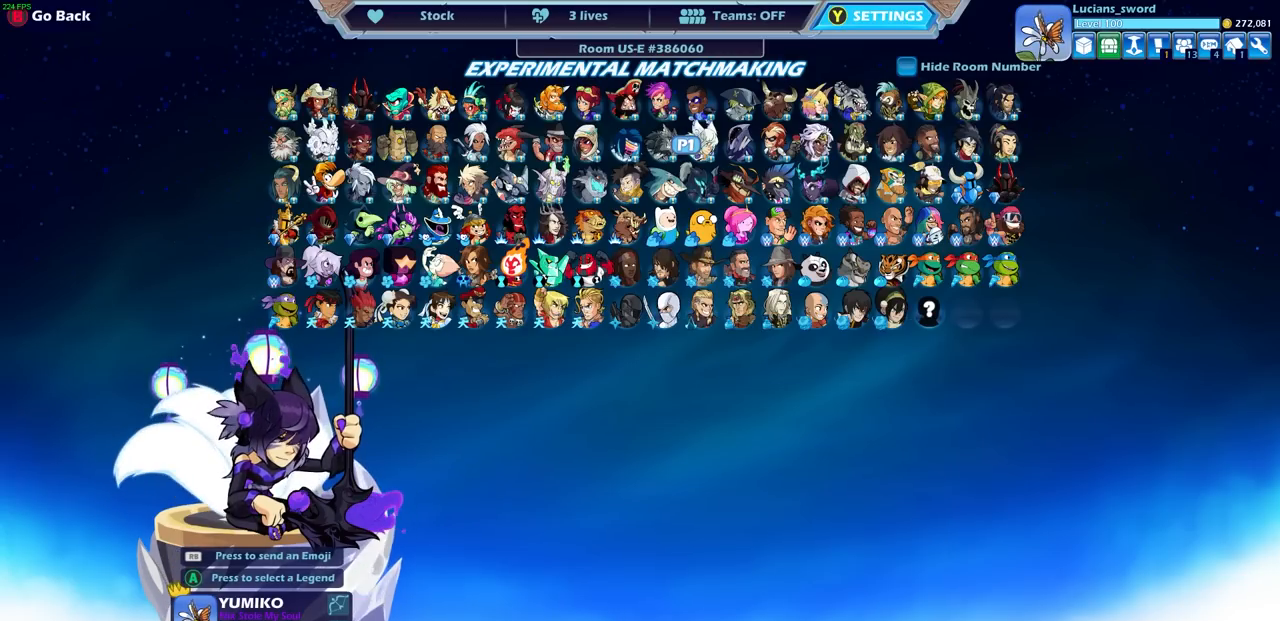
{"buttons": [], "left_stick": "center", "right_stick": "center", "events": []}
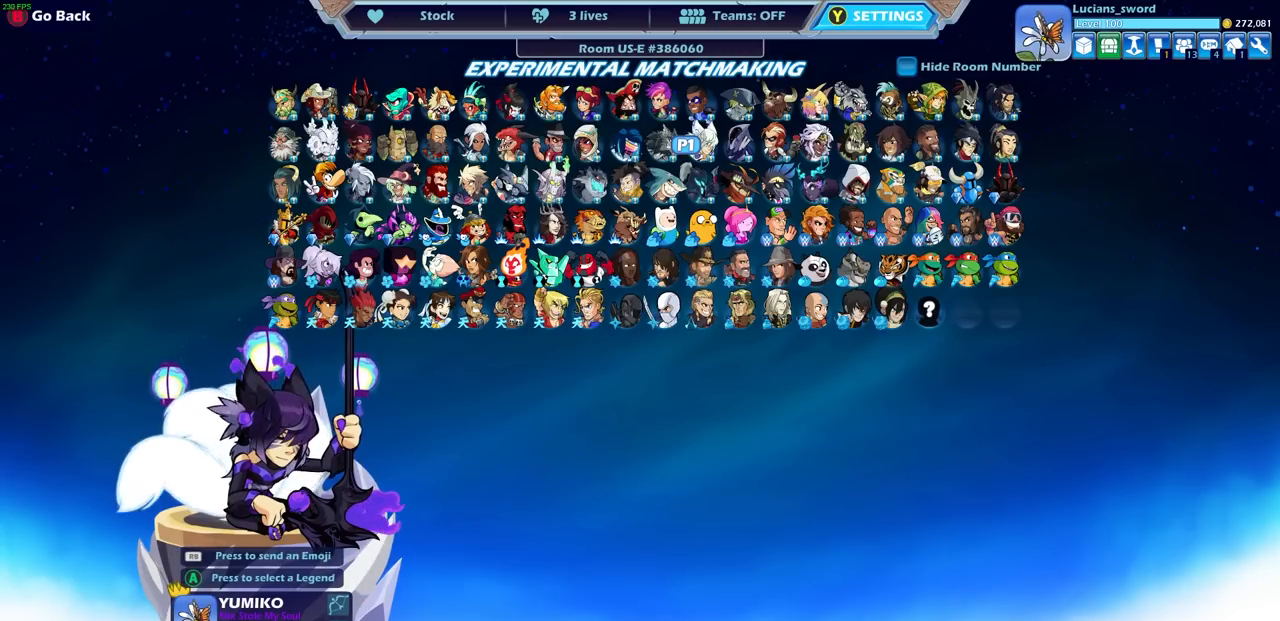
{"buttons": [], "left_stick": "center", "right_stick": "center", "events": []}
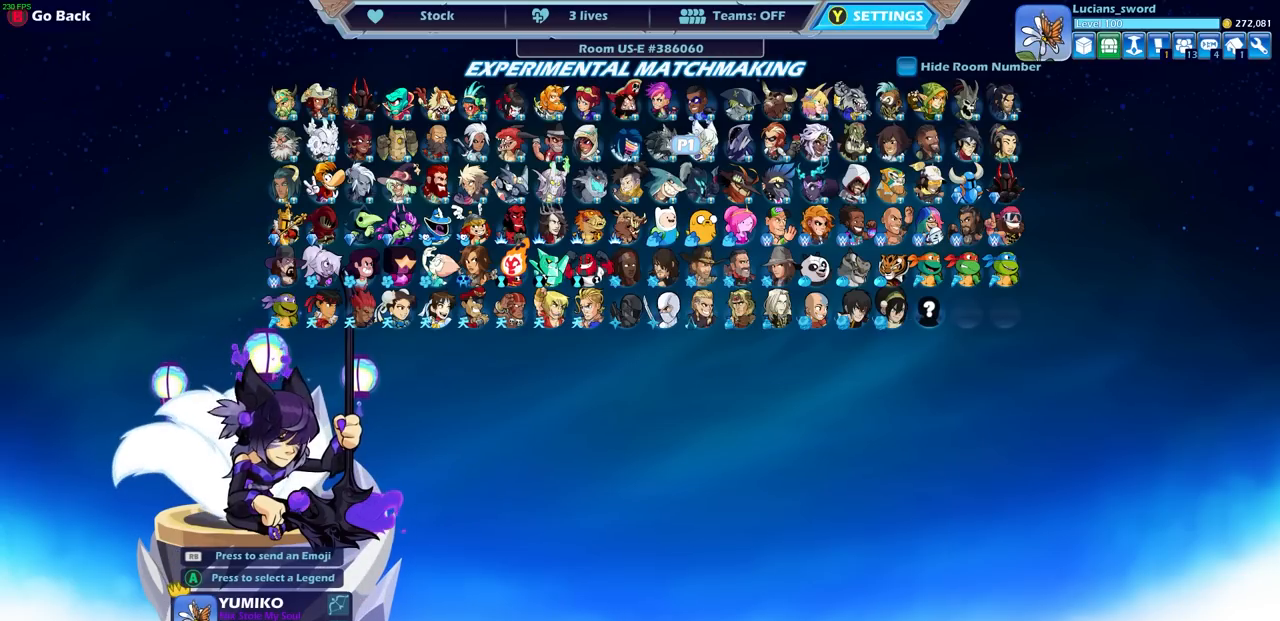
{"buttons": [], "left_stick": "center", "right_stick": "center", "events": [[200, "DPAD_LEFT", "down"], [283, "DPAD_LEFT", "up"]]}
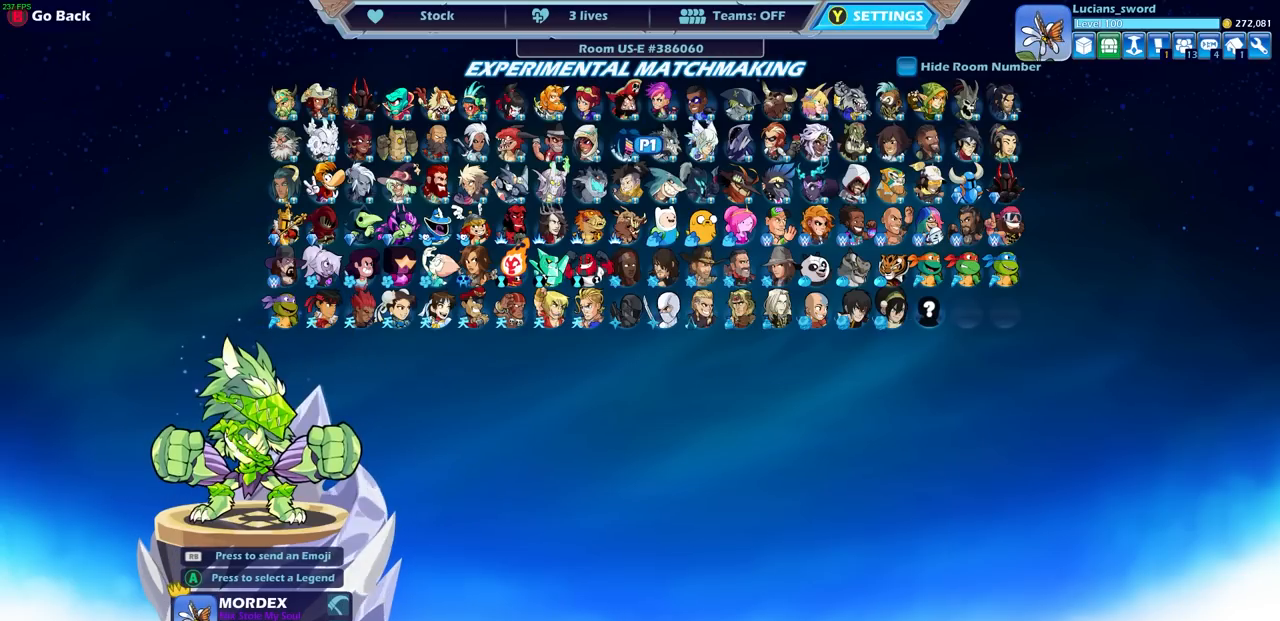
{"buttons": [], "left_stick": "center", "right_stick": "center", "events": [[167, "DPAD_RIGHT", "down"], [283, "DPAD_RIGHT", "up"]]}
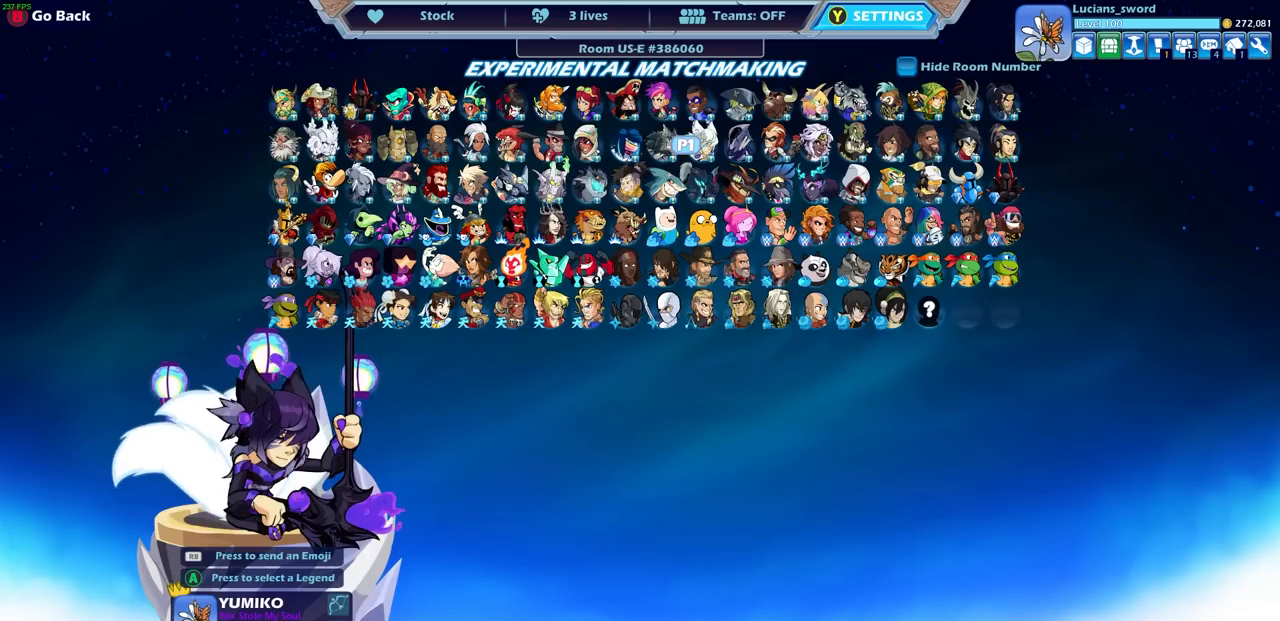
{"buttons": [], "left_stick": "center", "right_stick": "center", "events": []}
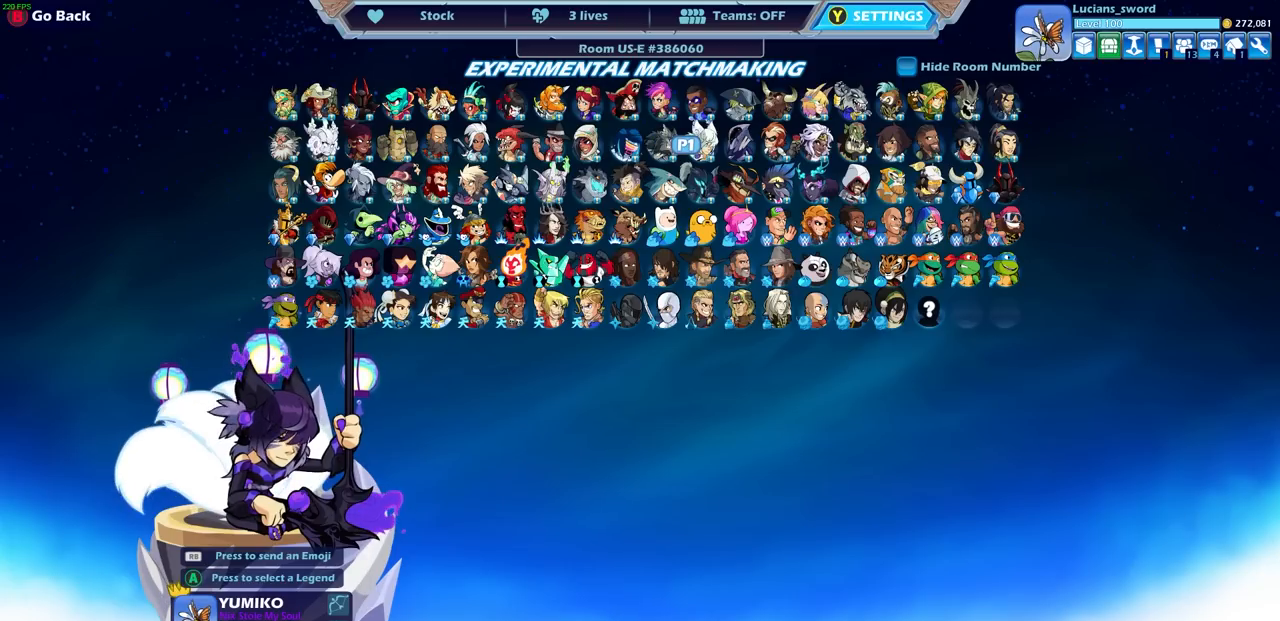
{"buttons": [], "left_stick": "center", "right_stick": "center", "events": []}
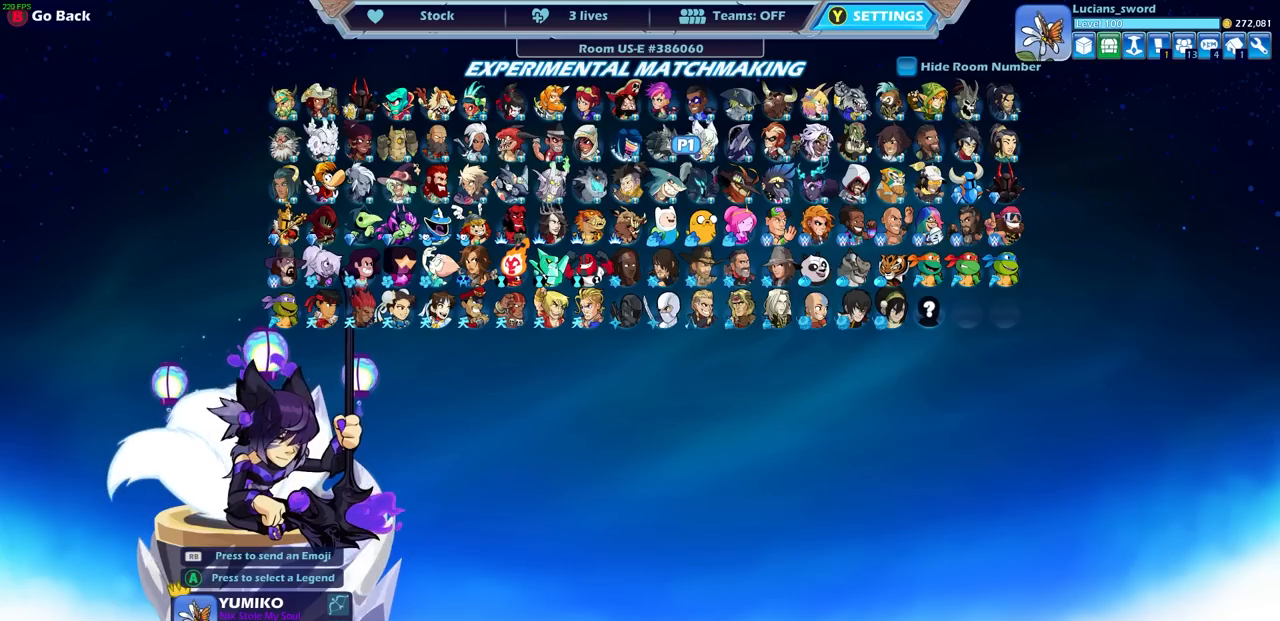
{"buttons": [], "left_stick": "center", "right_stick": "center", "events": []}
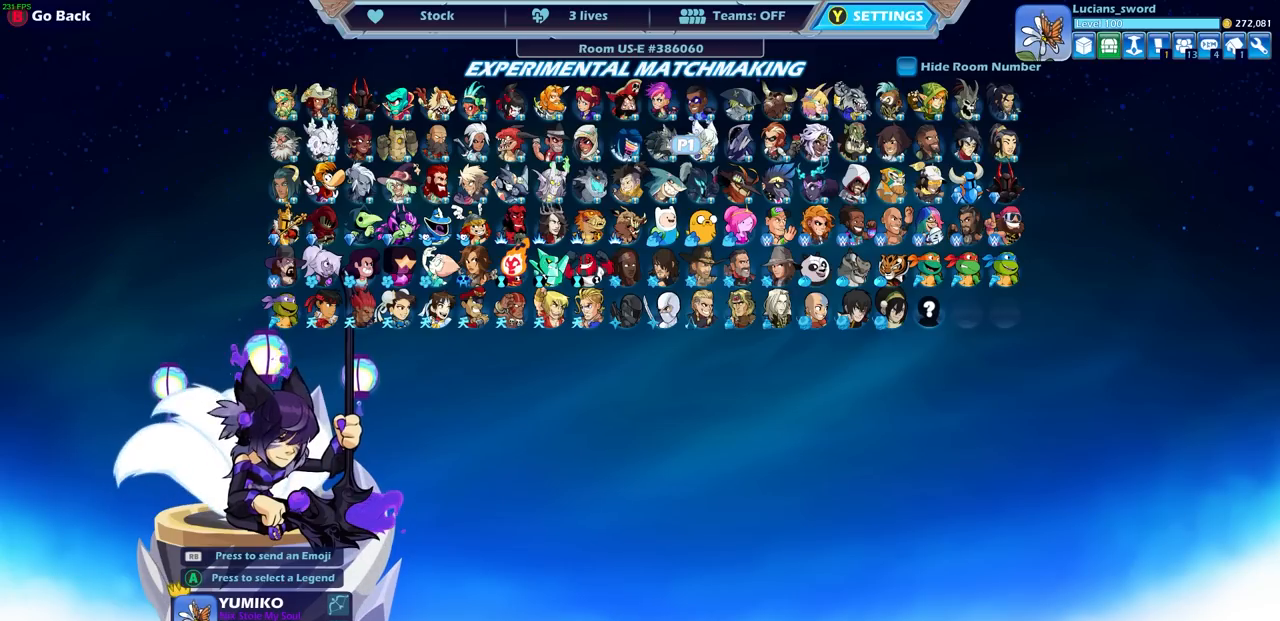
{"buttons": ["DPAD_DOWN"], "left_stick": "center", "right_stick": "center", "events": [[333, "DPAD_DOWN", "down"], [400, "DPAD_DOWN", "up"], [500, "DPAD_DOWN", "down"]]}
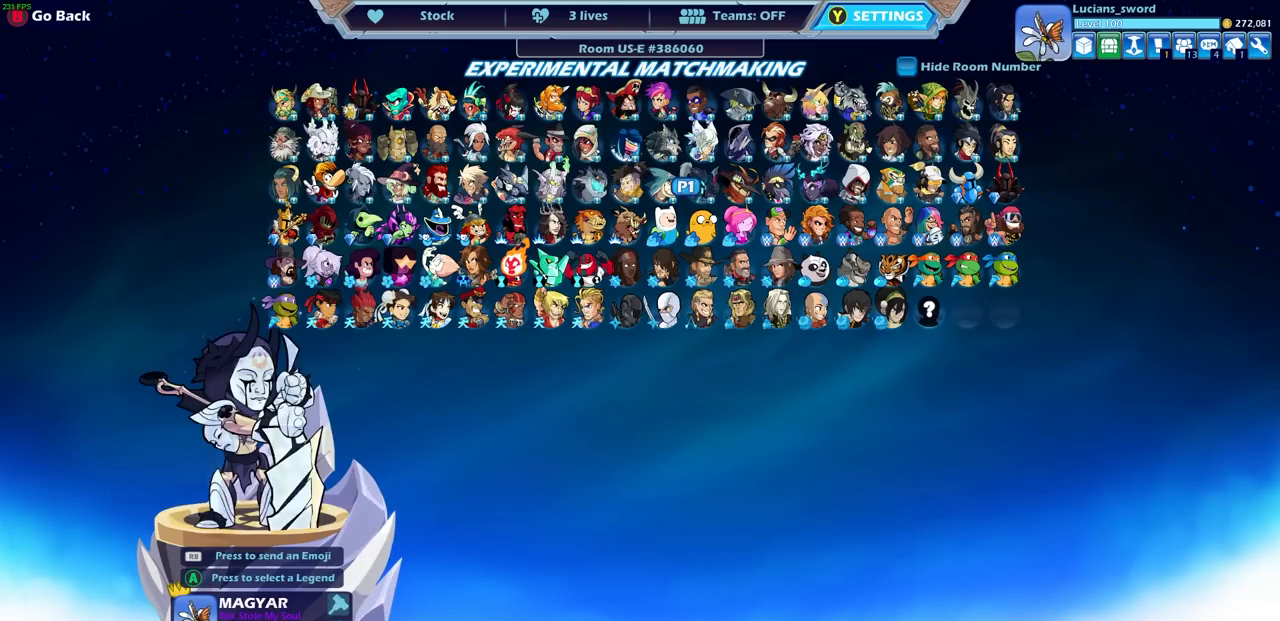
{"buttons": [], "left_stick": "center", "right_stick": "center", "events": [[50, "DPAD_DOWN", "up"], [233, "DPAD_DOWN", "down"], [283, "DPAD_DOWN", "up"]]}
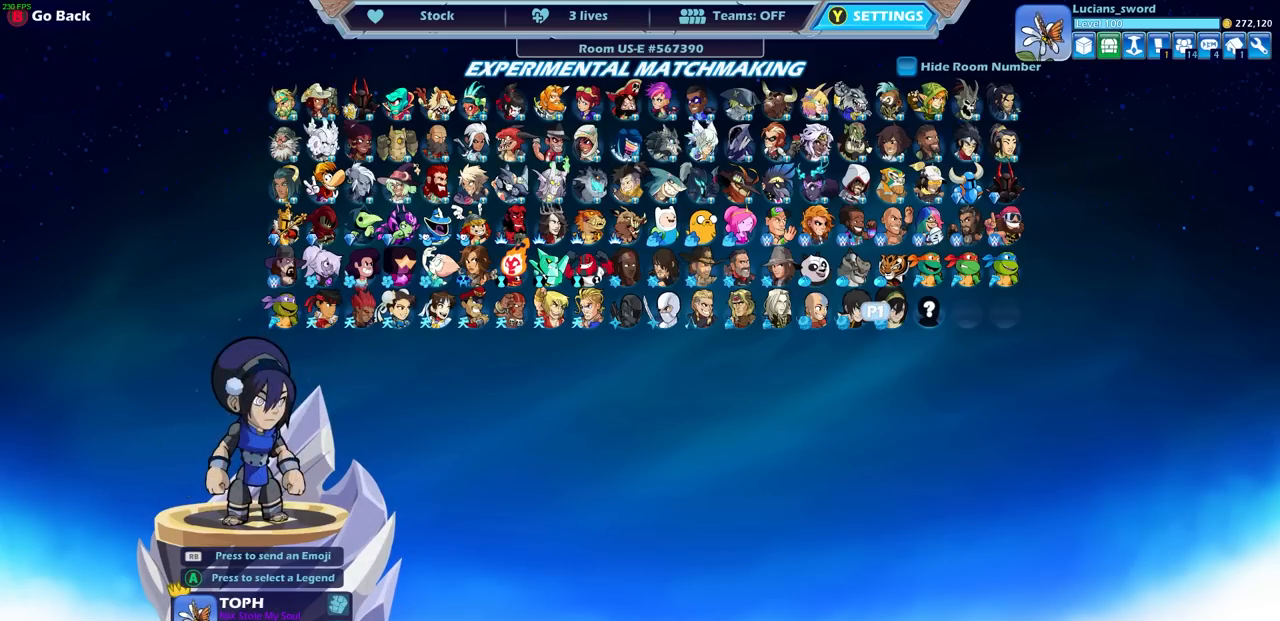
{"buttons": [], "left_stick": "center", "right_stick": "center", "events": [[150, "DPAD_RIGHT", "down"], [267, "DPAD_RIGHT", "up"]]}
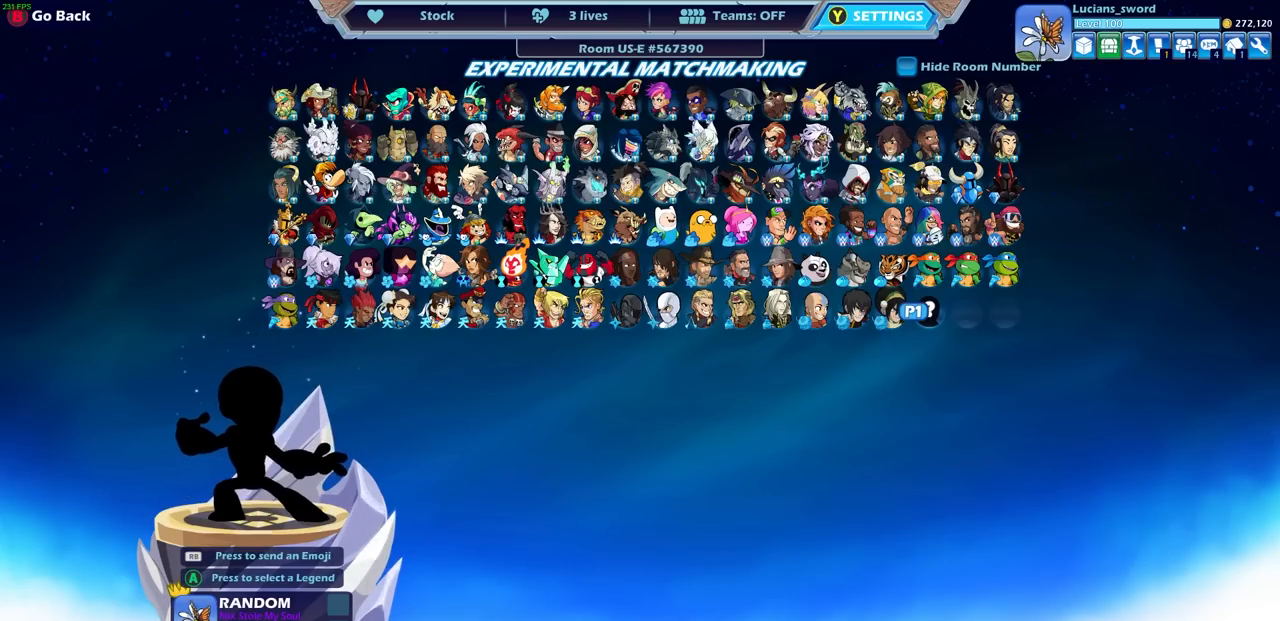
{"buttons": [], "left_stick": "center", "right_stick": "center", "events": []}
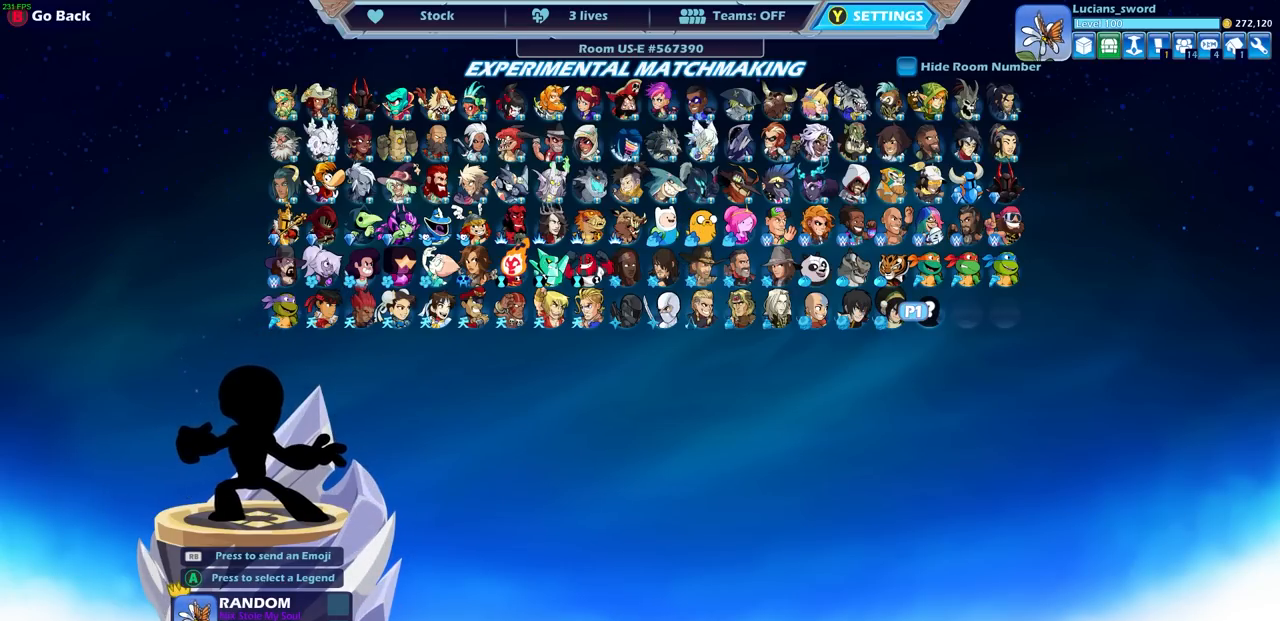
{"buttons": ["CROSS"], "left_stick": "center", "right_stick": "center", "events": [[433, "CROSS", "down"]]}
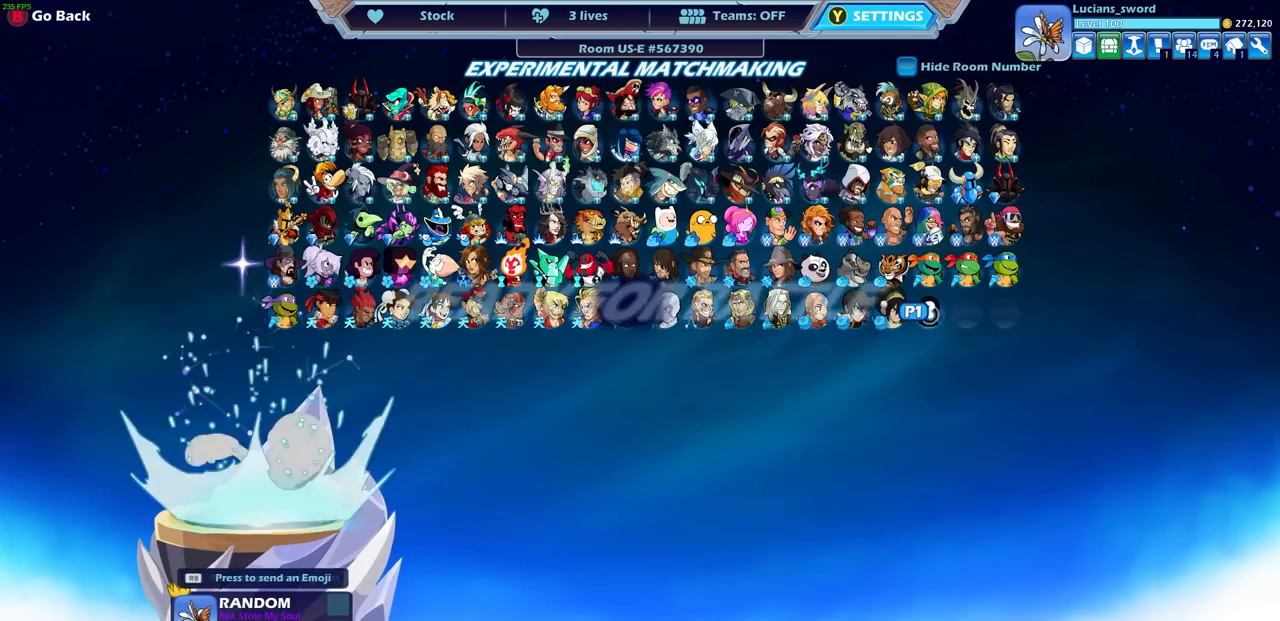
{"buttons": [], "left_stick": "center", "right_stick": "center", "events": [[67, "CROSS", "up"]]}
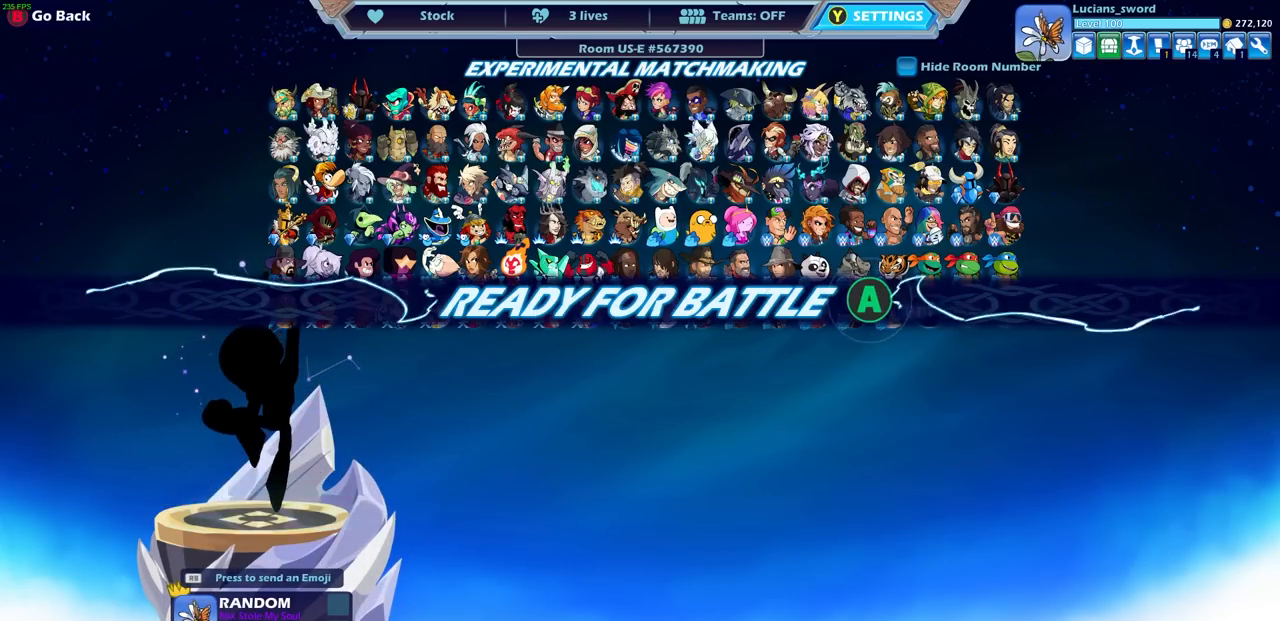
{"buttons": [], "left_stick": "center", "right_stick": "center", "events": [[250, "CROSS", "down"], [350, "CROSS", "up"]]}
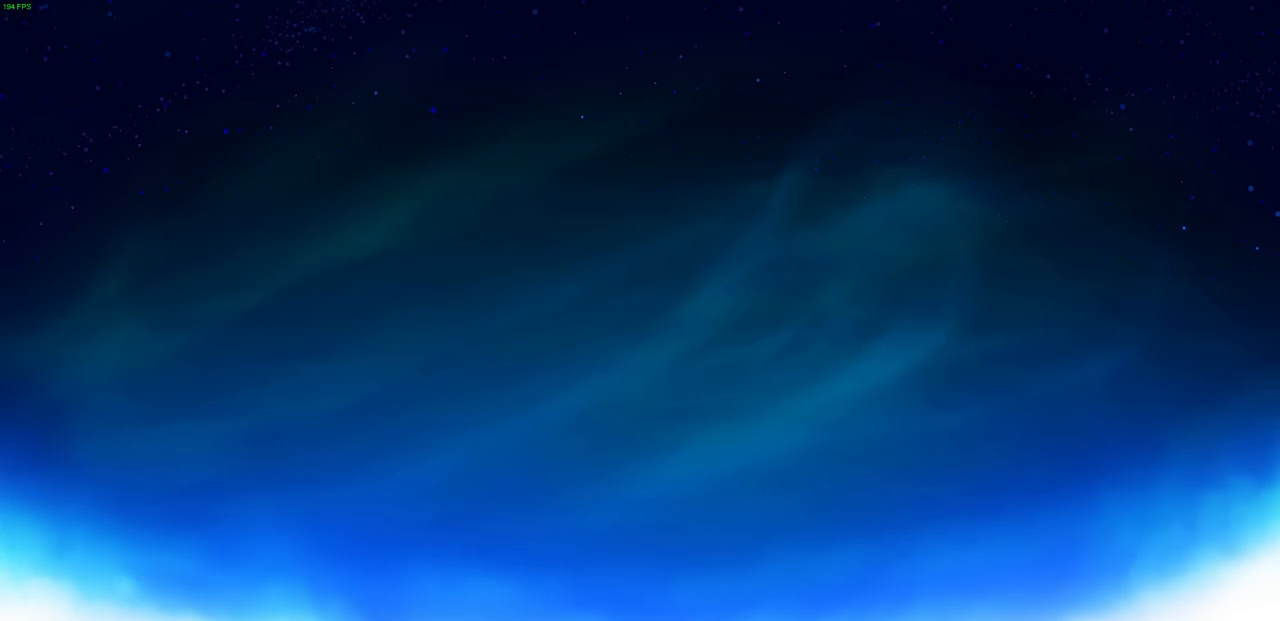
{"buttons": [], "left_stick": "center", "right_stick": "center", "events": []}
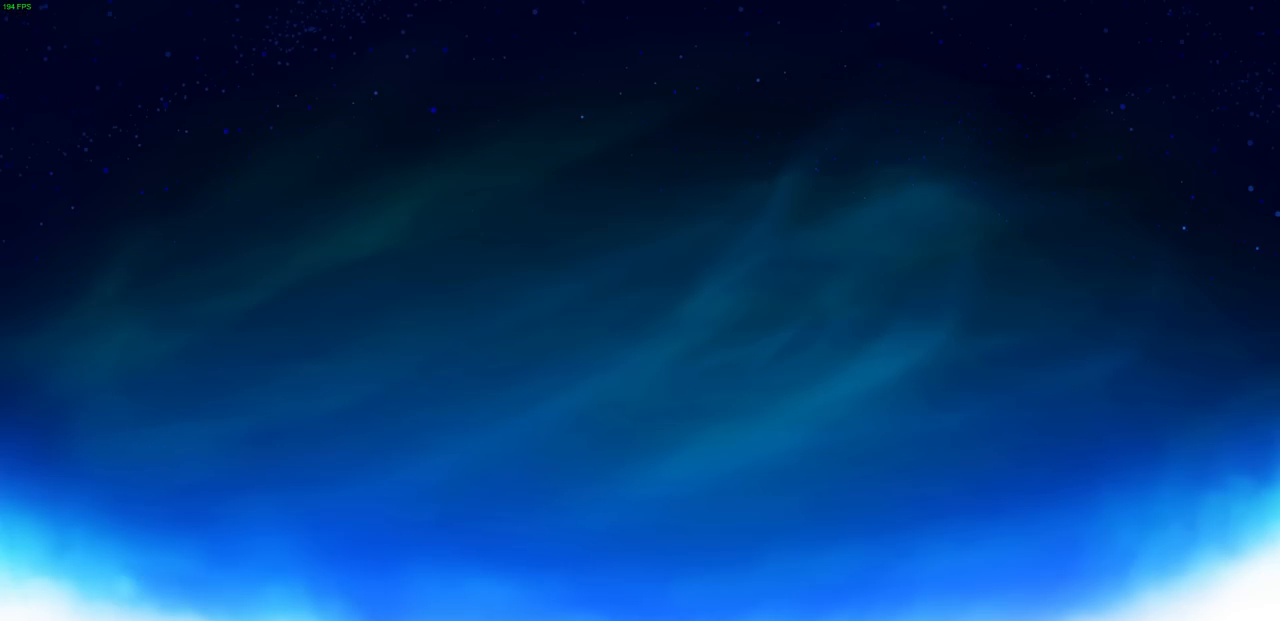
{"buttons": [], "left_stick": "up-left", "right_stick": "center", "events": [[433, "left_stick", "up-left"]]}
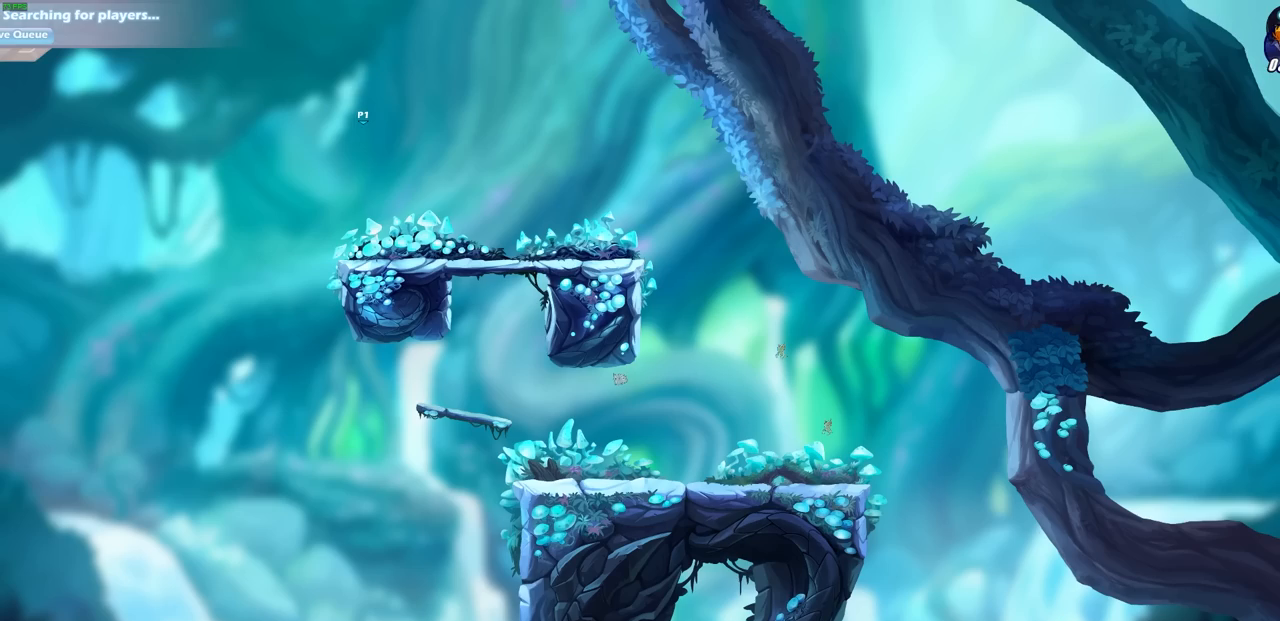
{"buttons": [], "left_stick": "up-left", "right_stick": "center", "events": [[117, "left_stick", "up-right"], [233, "left_stick", "up-left"], [350, "left_stick", "right"], [433, "left_stick", "up-left"]]}
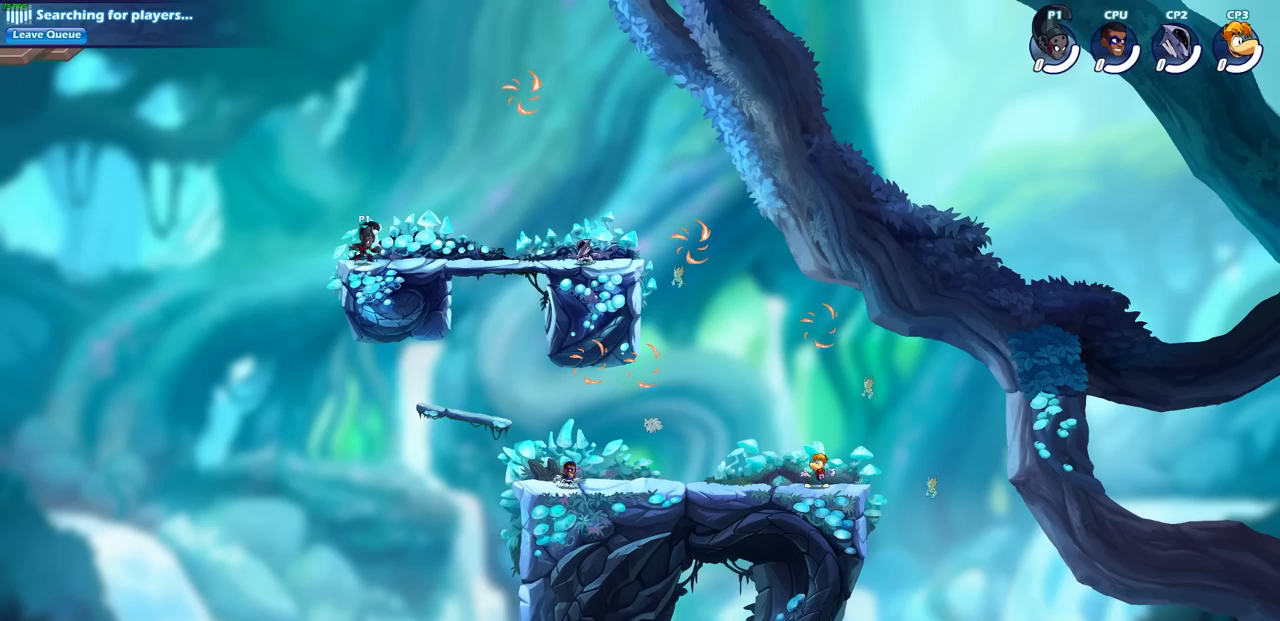
{"buttons": [], "left_stick": "right", "right_stick": "center", "events": [[17, "left_stick", "up-right"], [67, "left_stick", "up-left"], [183, "left_stick", "right"], [250, "left_stick", "left"], [350, "left_stick", "right"], [417, "left_stick", "left"], [483, "left_stick", "right"]]}
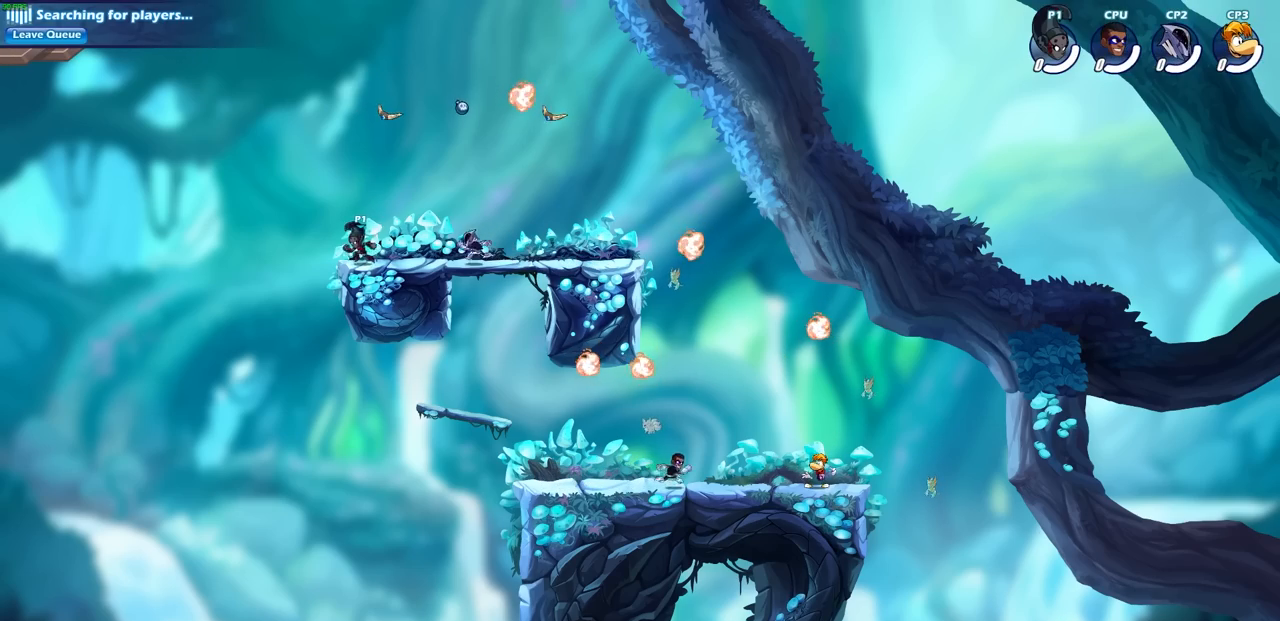
{"buttons": [], "left_stick": "center", "right_stick": "center", "events": [[133, "R2", "down"], [150, "CROSS", "down"], [267, "CROSS", "up"], [300, "R2", "up"], [317, "left_stick", "center"]]}
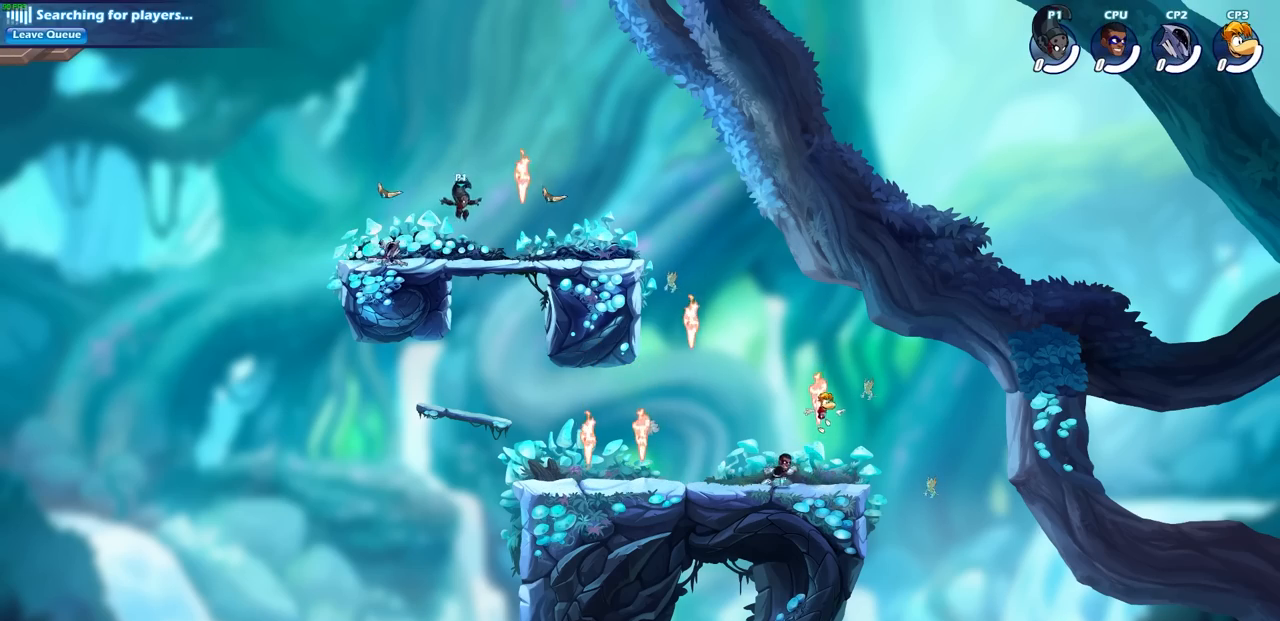
{"buttons": [], "left_stick": "right", "right_stick": "center", "events": [[167, "left_stick", "right"]]}
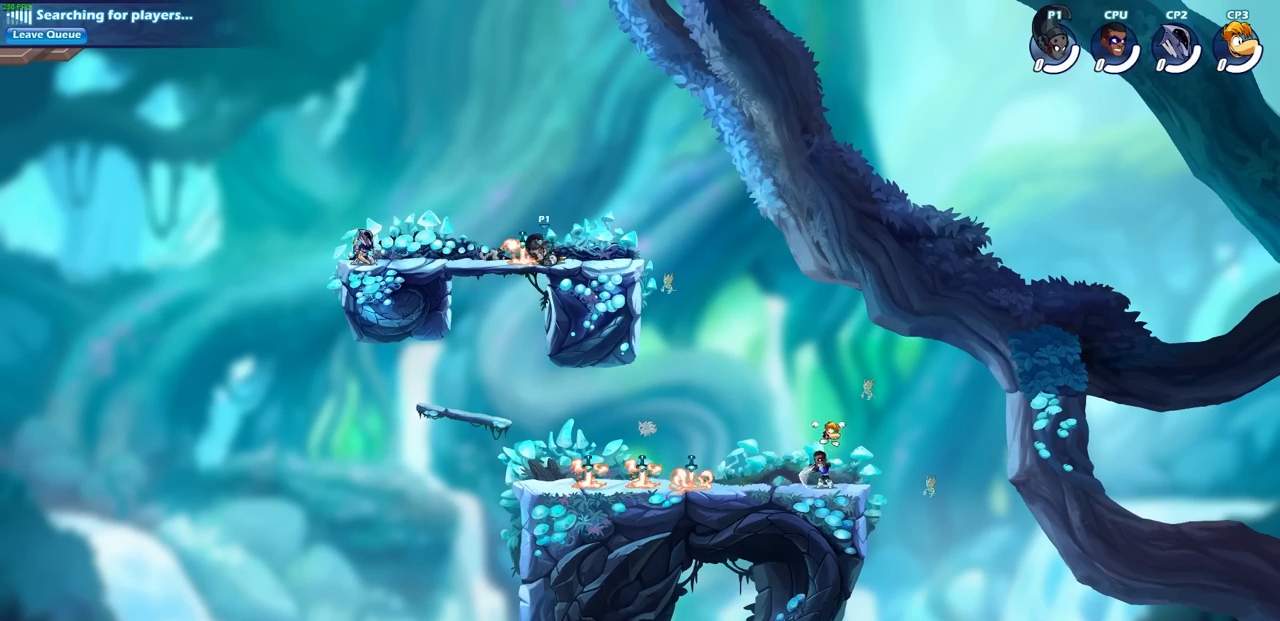
{"buttons": [], "left_stick": "center", "right_stick": "center", "events": [[33, "left_stick", "left"], [67, "CIRCLE", "down"], [150, "CIRCLE", "up"], [150, "left_stick", "center"]]}
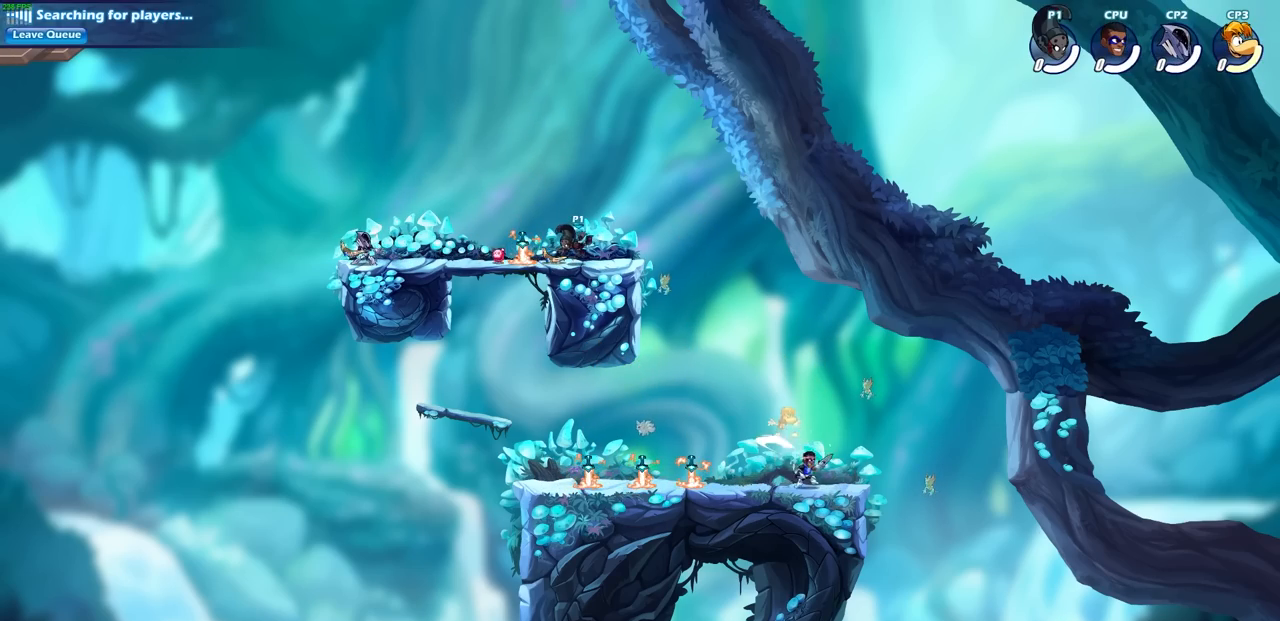
{"buttons": ["R2"], "left_stick": "right", "right_stick": "center", "events": [[433, "CIRCLE", "down"], [433, "R2", "down"], [483, "left_stick", "right"], [500, "CIRCLE", "up"]]}
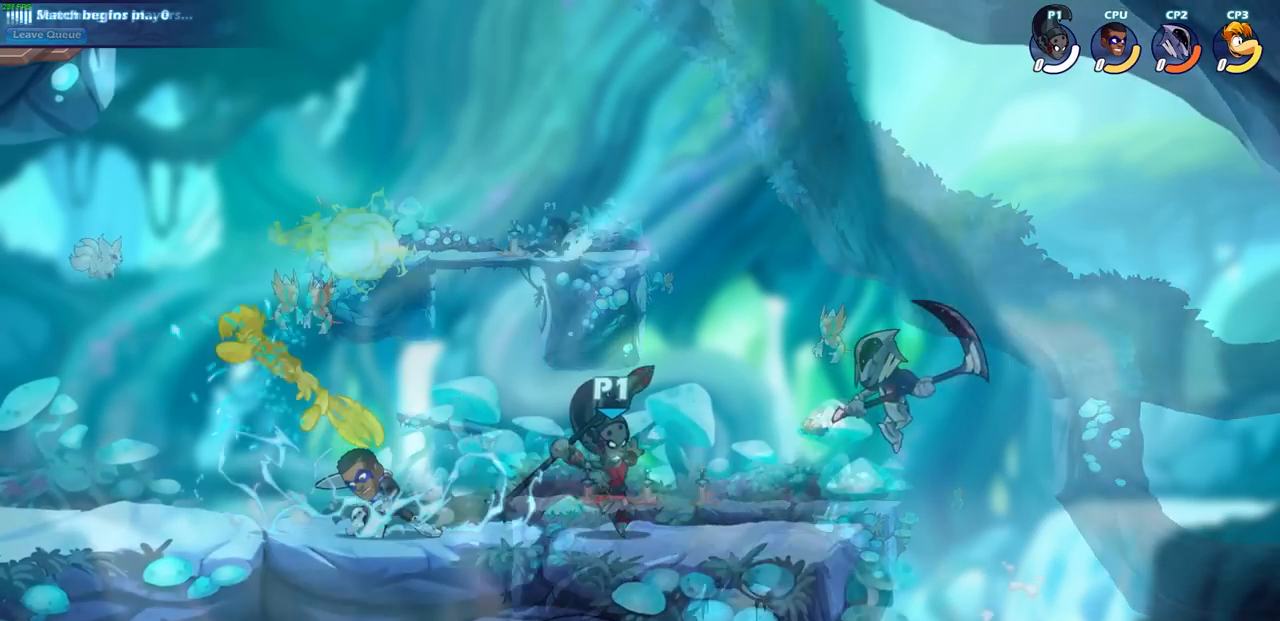
{"buttons": [], "left_stick": "center", "right_stick": "center", "events": [[50, "R2", "up"], [250, "left_stick", "left"], [300, "SQUARE", "down"], [383, "left_stick", "center"], [417, "SQUARE", "up"]]}